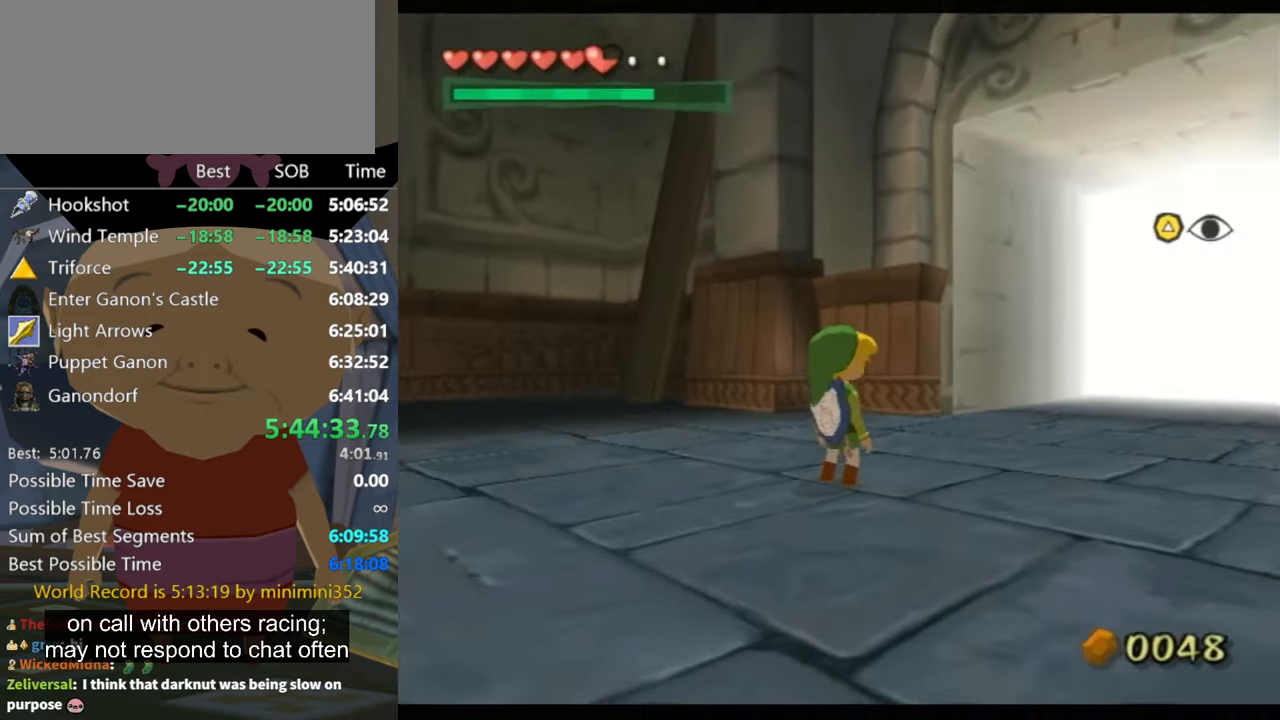
Gameplay with a controller (Nintendo layout); each line is a JSON object with the inputs held at the frame after it. "events" lists button and stick changes between this image and that frame as [ms after this image, input, new state], when the widget could be followed in between. Not read: L3 R3.
{"buttons": ["A", "B"], "left_stick": "center", "right_stick": "center", "events": [[400, "A", "down"], [400, "B", "down"]]}
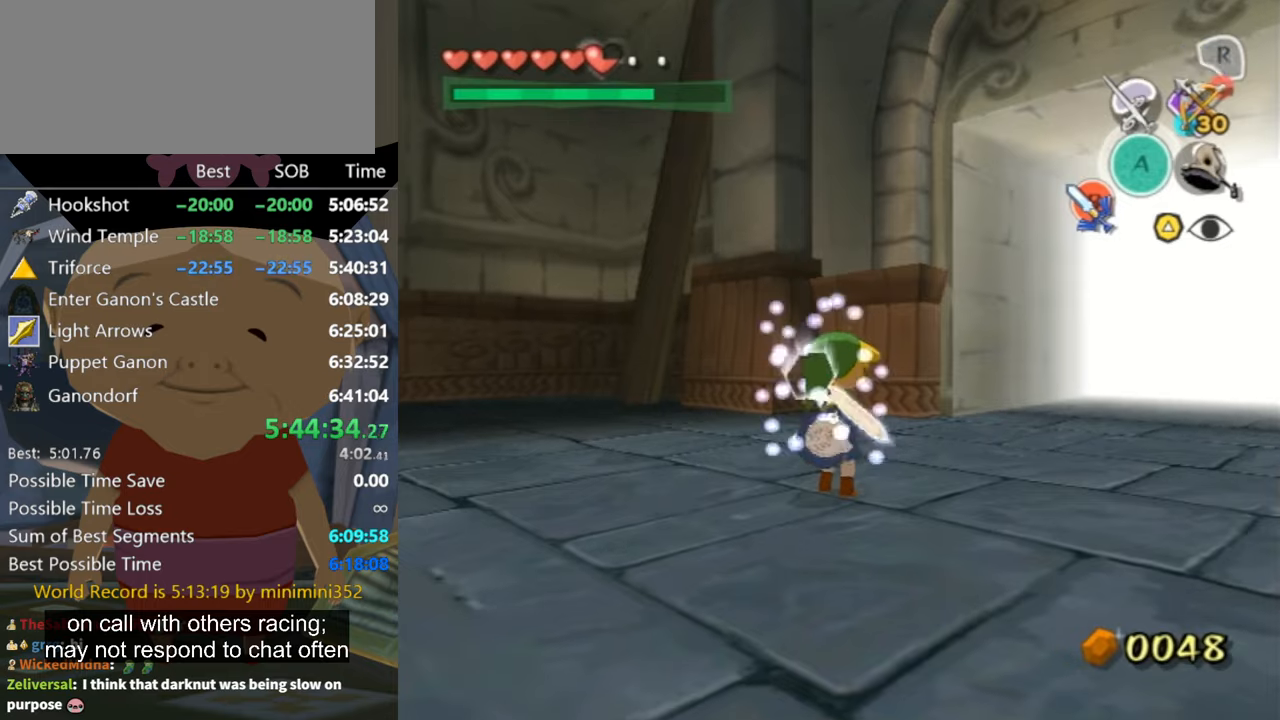
{"buttons": [], "left_stick": "up-right", "right_stick": "center", "events": [[33, "A", "up"], [33, "B", "up"], [433, "left_stick", "up-right"]]}
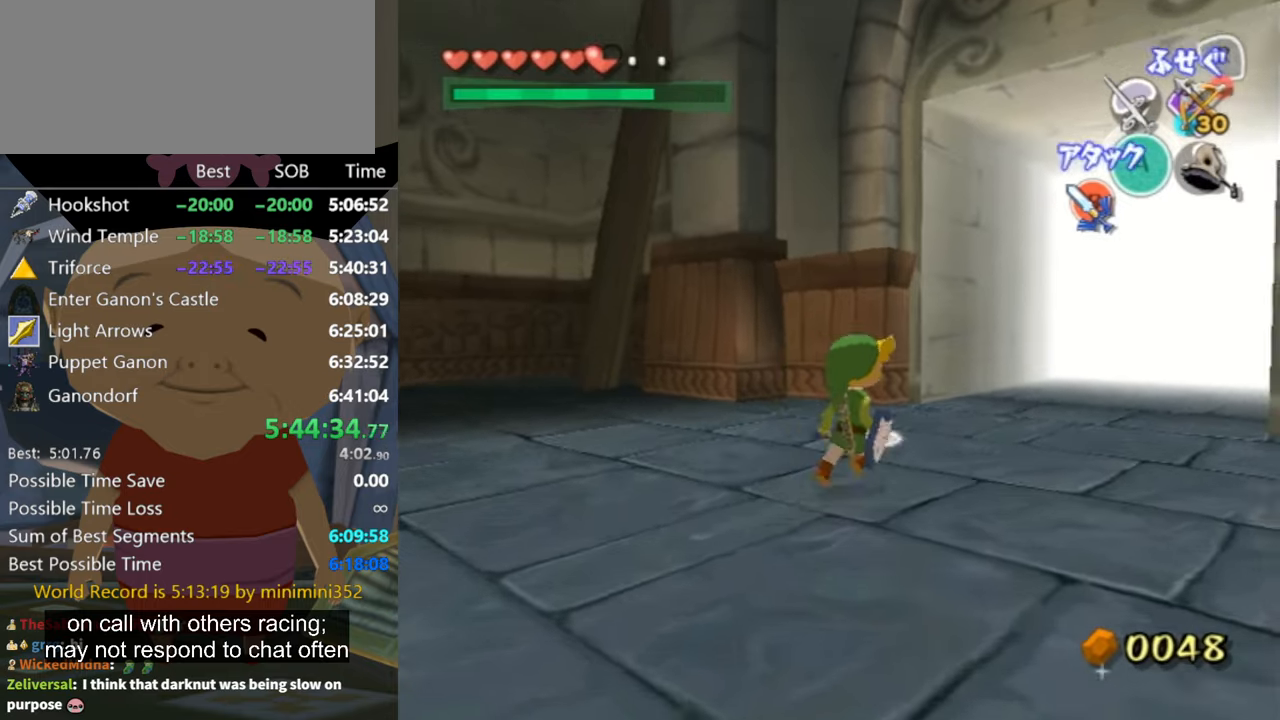
{"buttons": [], "left_stick": "up", "right_stick": "center", "events": [[233, "A", "down"], [300, "A", "up"], [433, "left_stick", "up"]]}
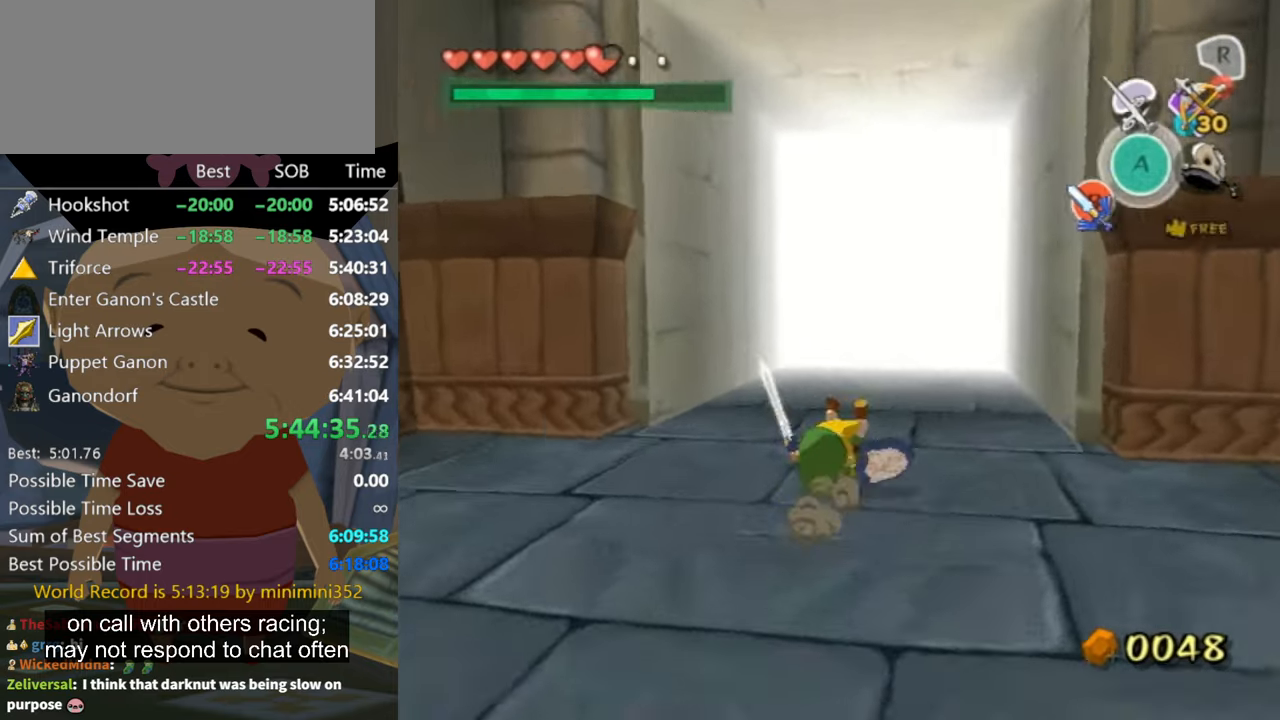
{"buttons": [], "left_stick": "up", "right_stick": "center", "events": [[333, "A", "down"], [366, "A", "up"]]}
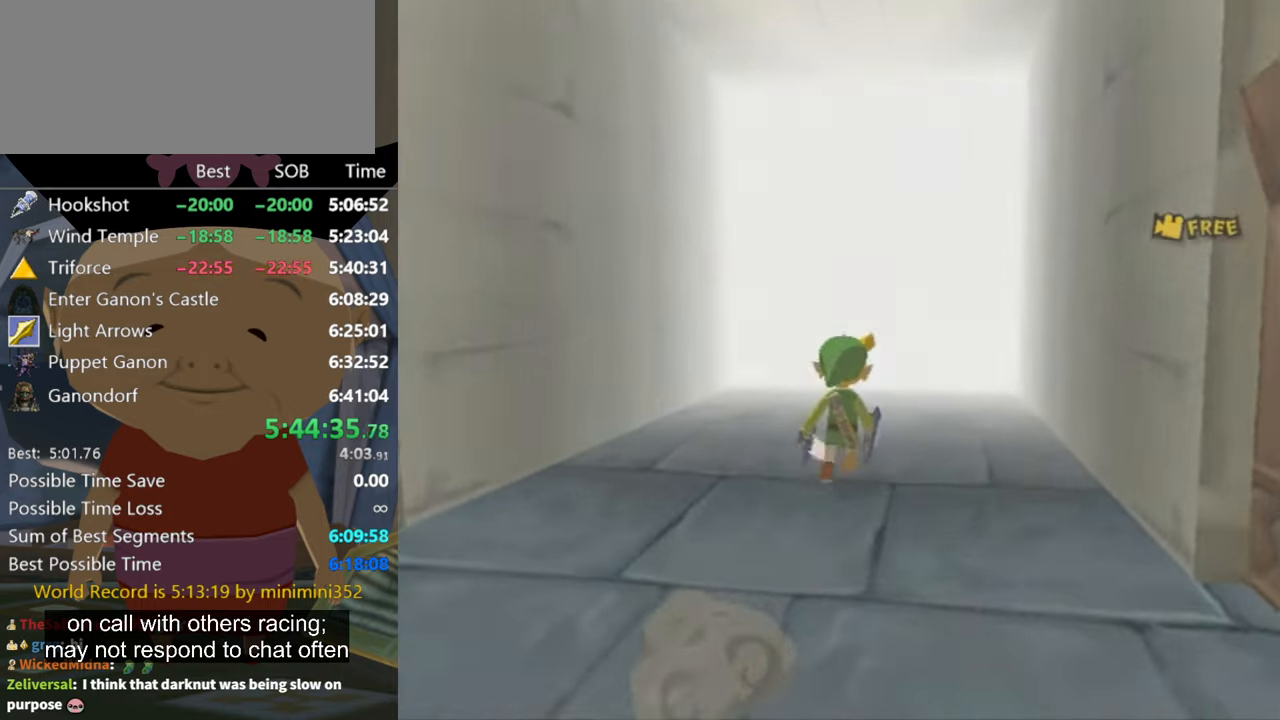
{"buttons": [], "left_stick": "center", "right_stick": "center", "events": [[466, "left_stick", "center"]]}
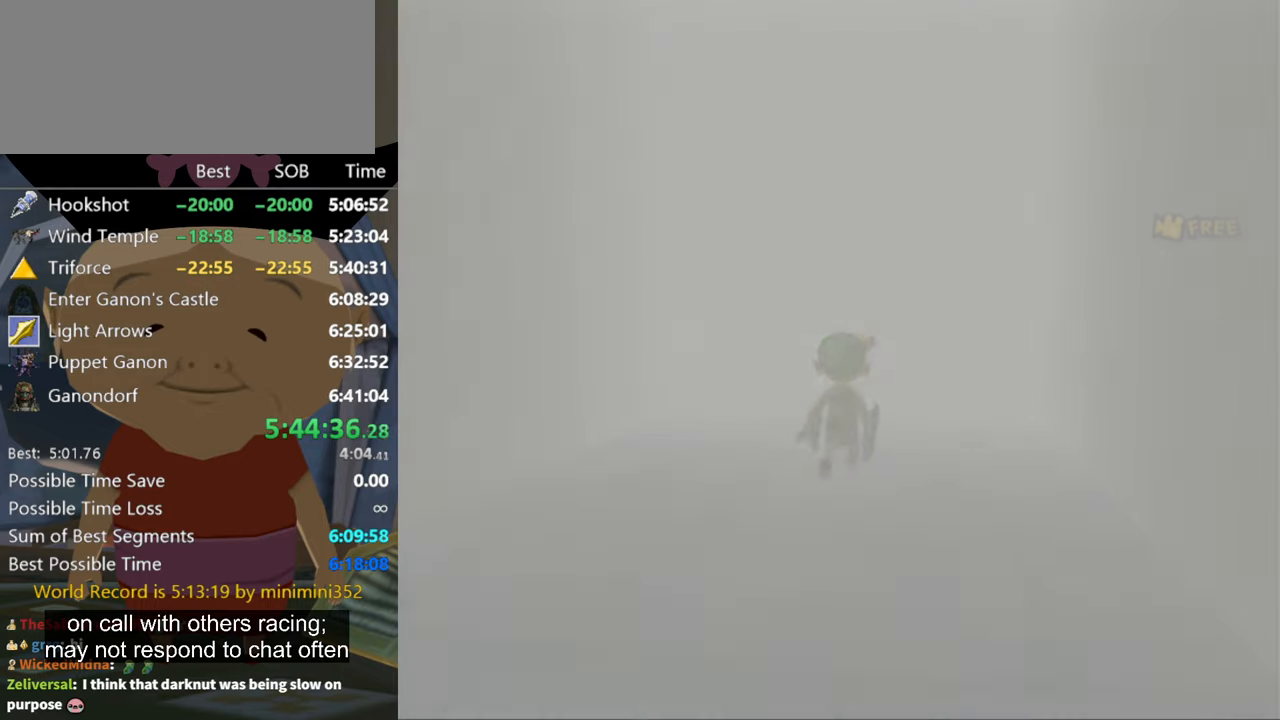
{"buttons": [], "left_stick": "center", "right_stick": "center", "events": []}
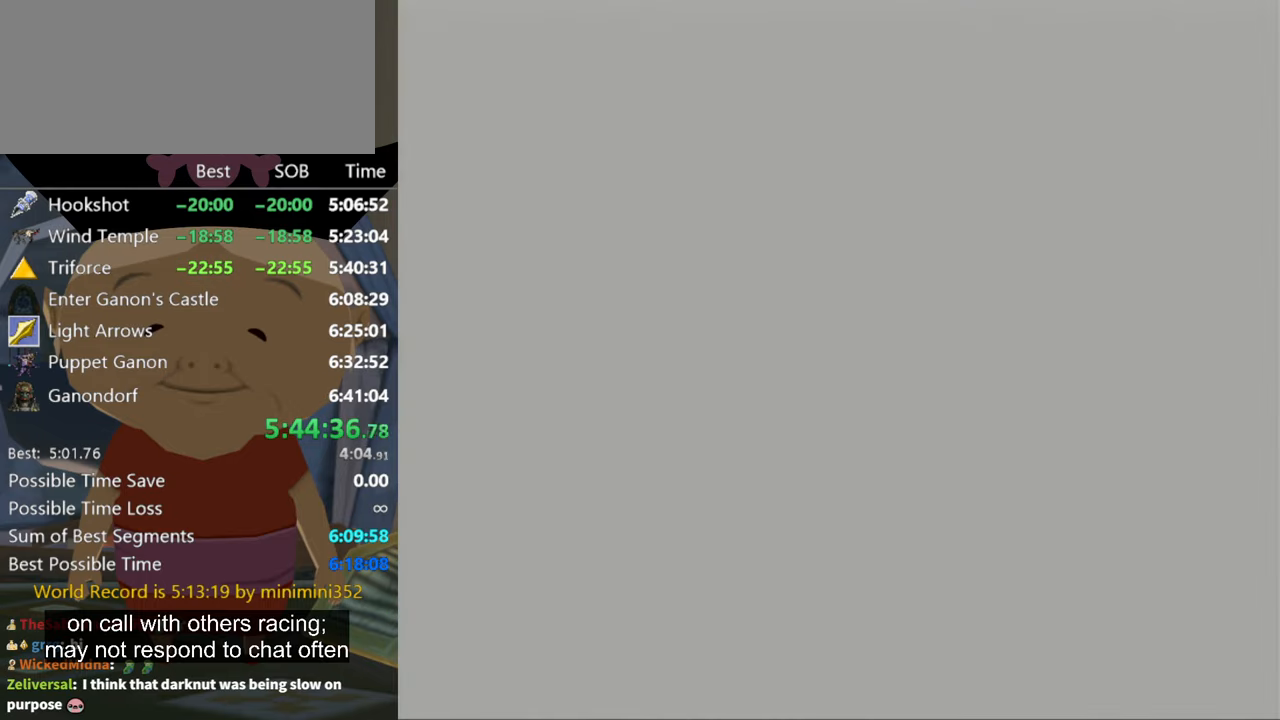
{"buttons": [], "left_stick": "center", "right_stick": "center", "events": []}
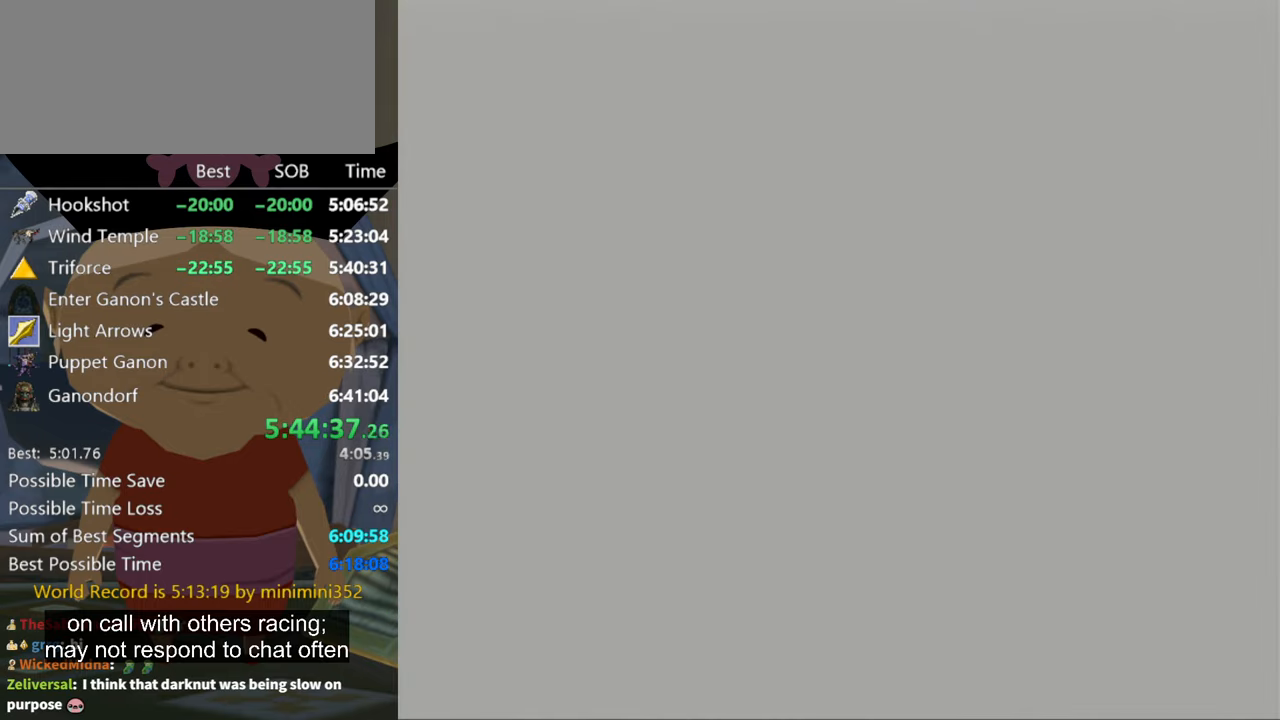
{"buttons": [], "left_stick": "center", "right_stick": "center", "events": []}
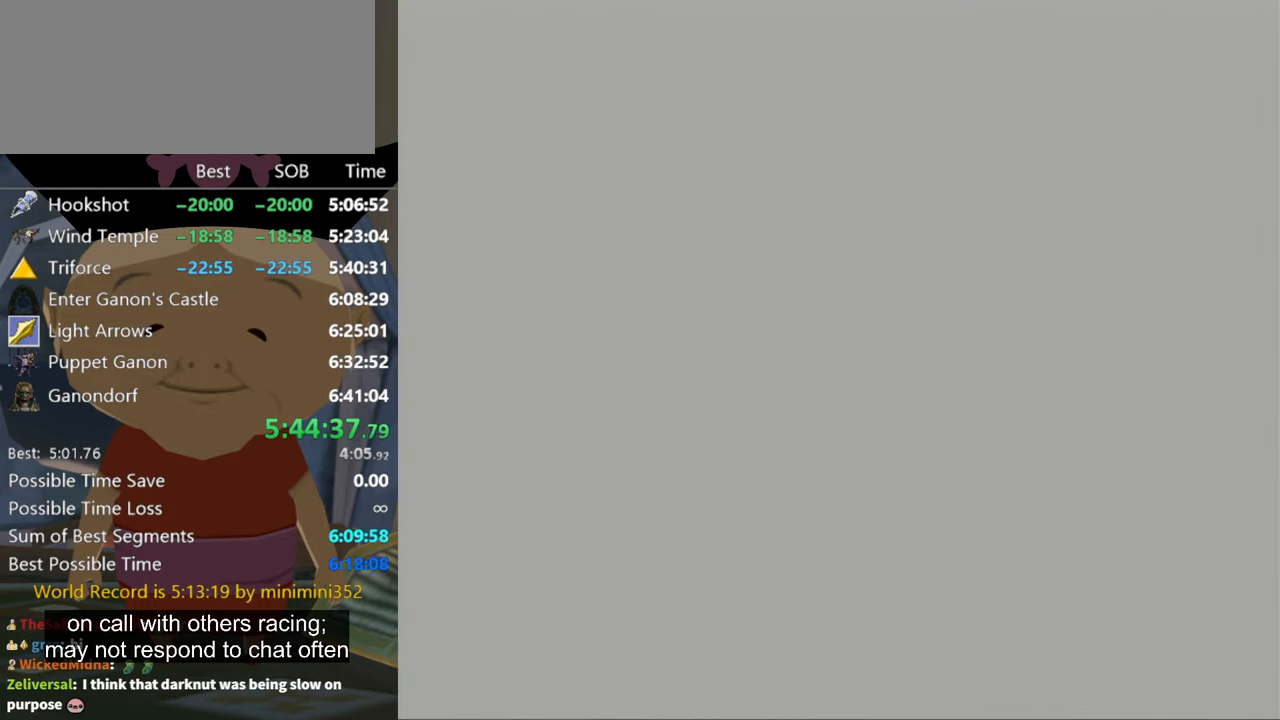
{"buttons": [], "left_stick": "center", "right_stick": "center", "events": []}
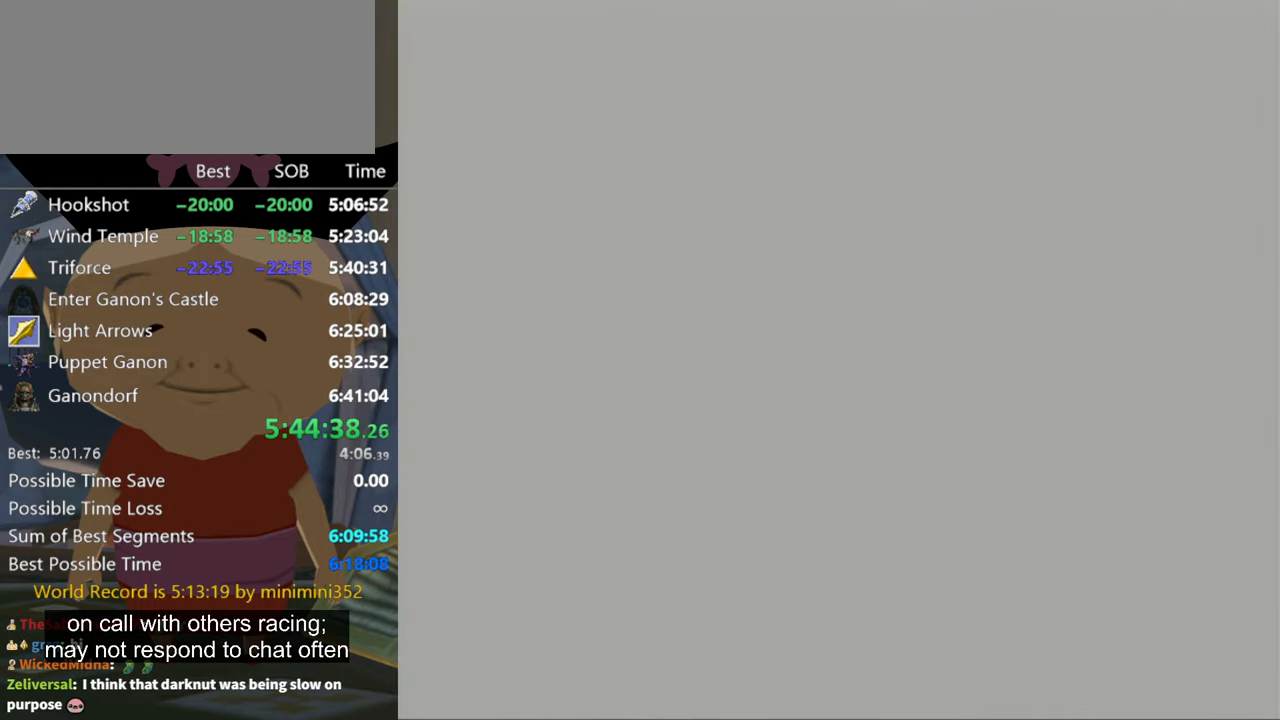
{"buttons": [], "left_stick": "up", "right_stick": "center", "events": [[266, "left_stick", "up"]]}
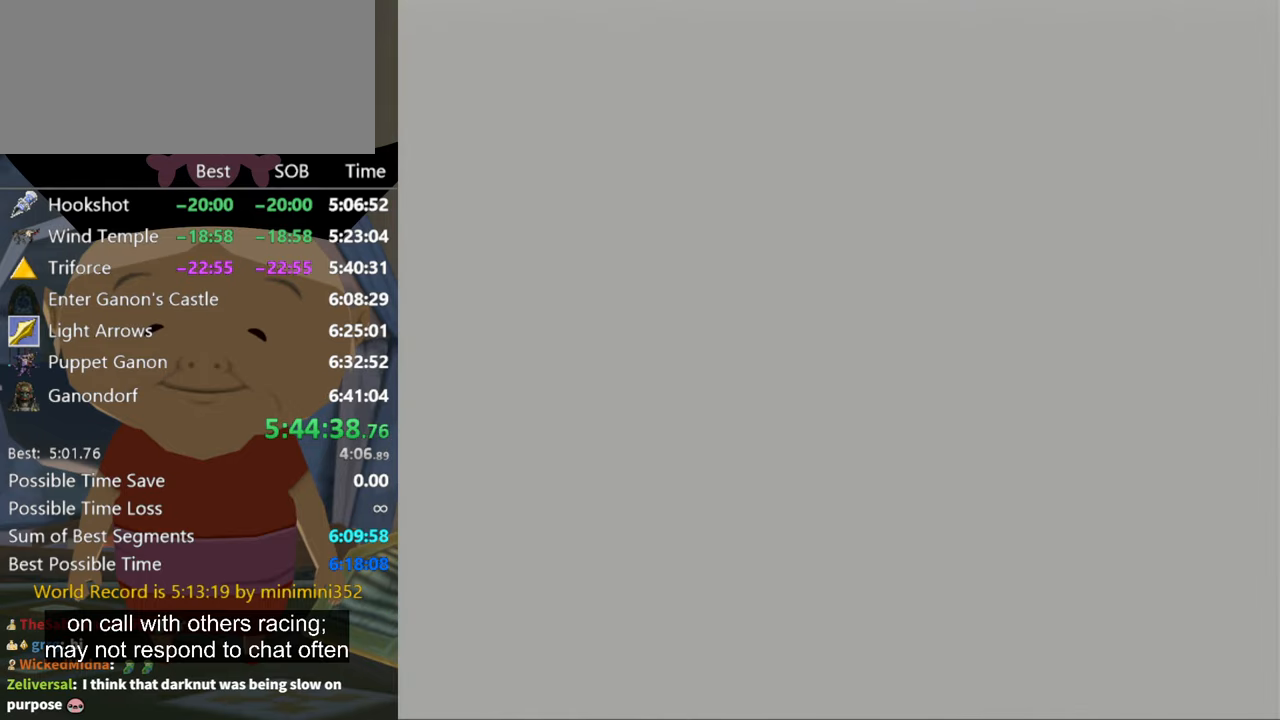
{"buttons": [], "left_stick": "up", "right_stick": "center", "events": []}
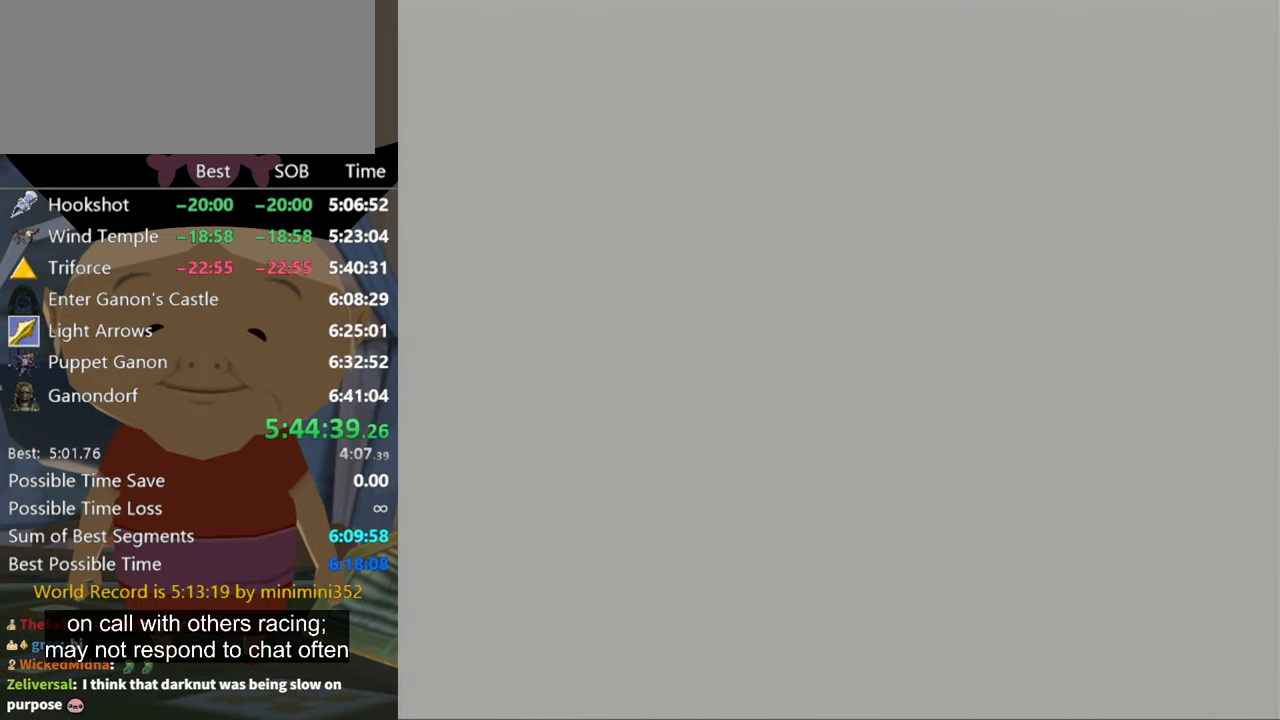
{"buttons": [], "left_stick": "up", "right_stick": "center", "events": []}
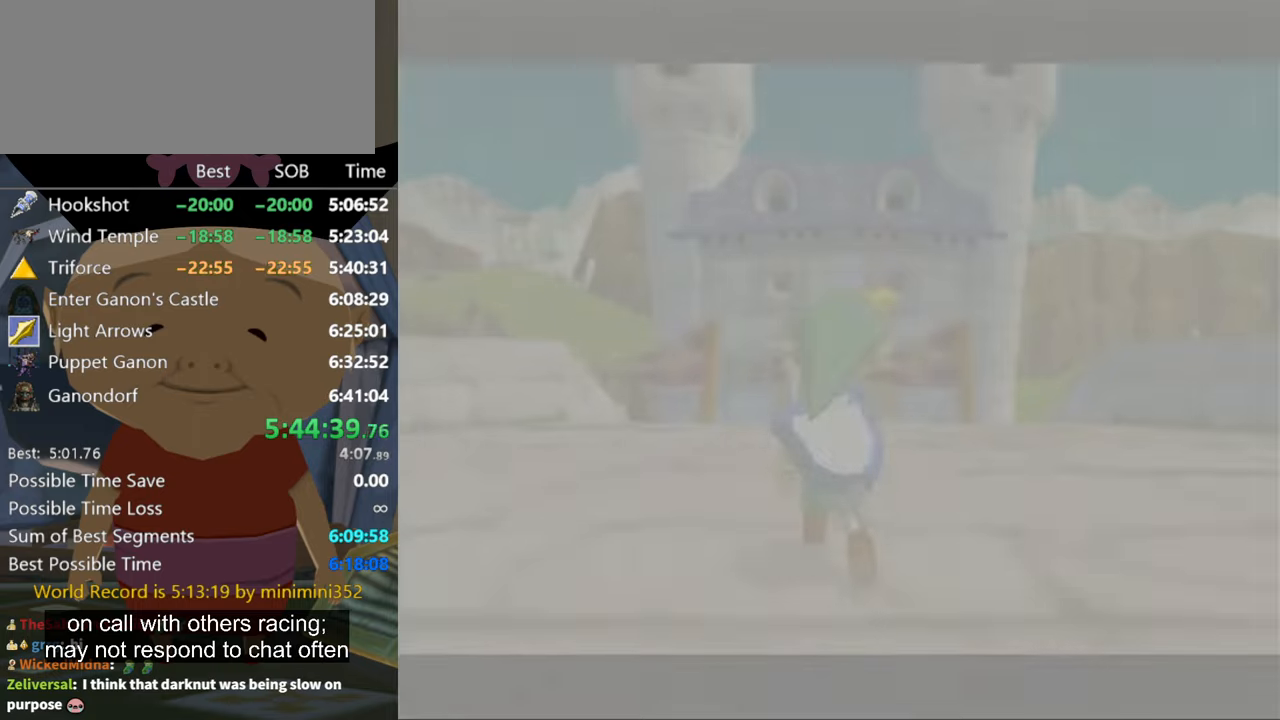
{"buttons": [], "left_stick": "up", "right_stick": "center", "events": []}
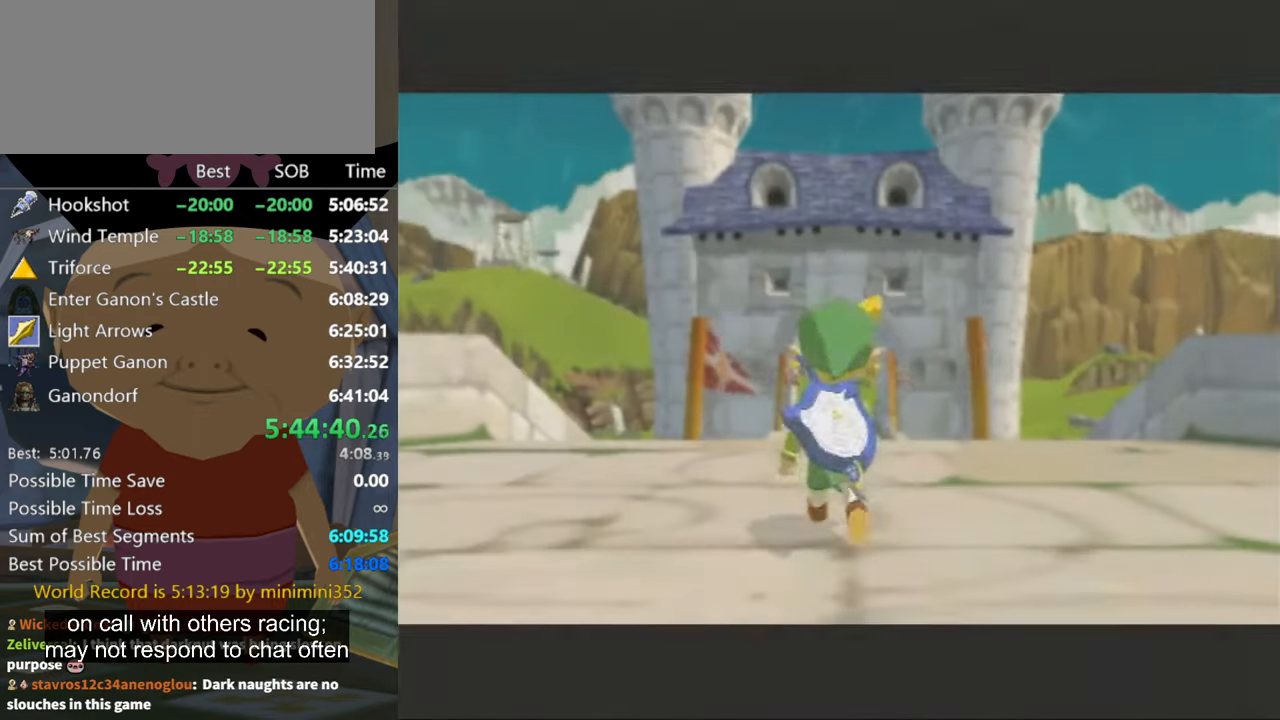
{"buttons": [], "left_stick": "up", "right_stick": "center", "events": []}
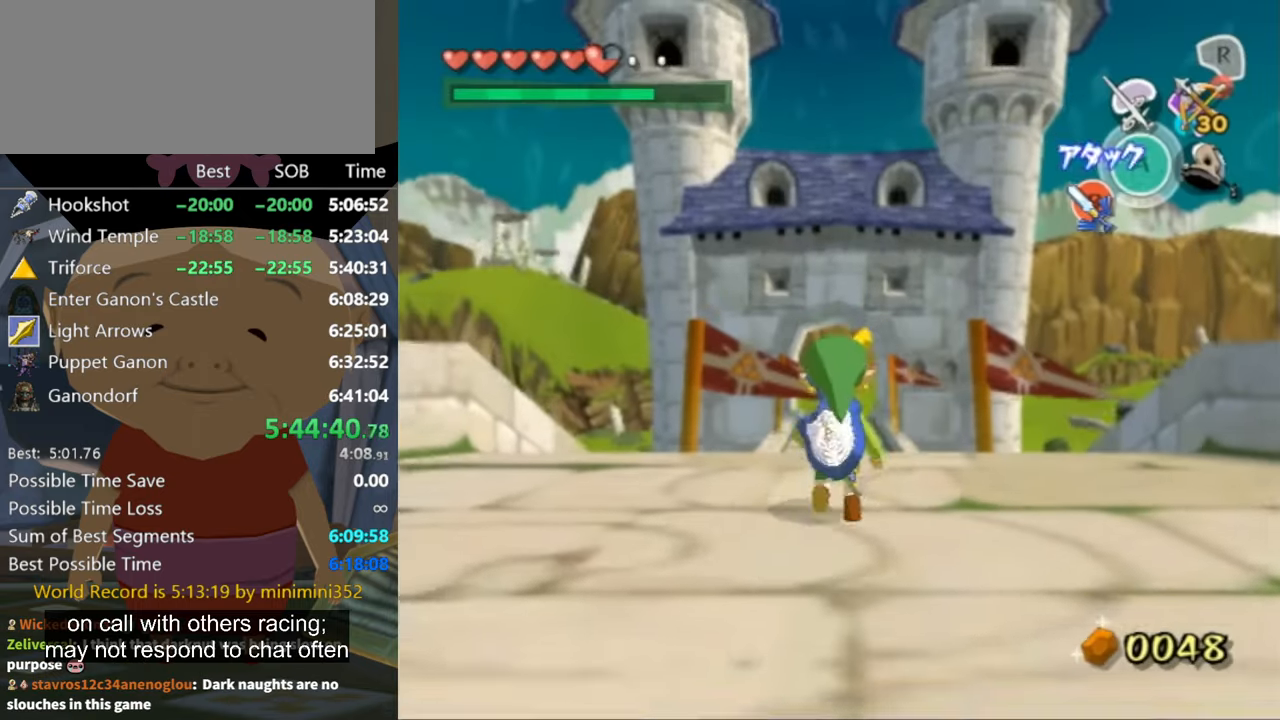
{"buttons": [], "left_stick": "up", "right_stick": "down", "events": [[100, "A", "down"], [200, "A", "up"], [367, "right_stick", "down"]]}
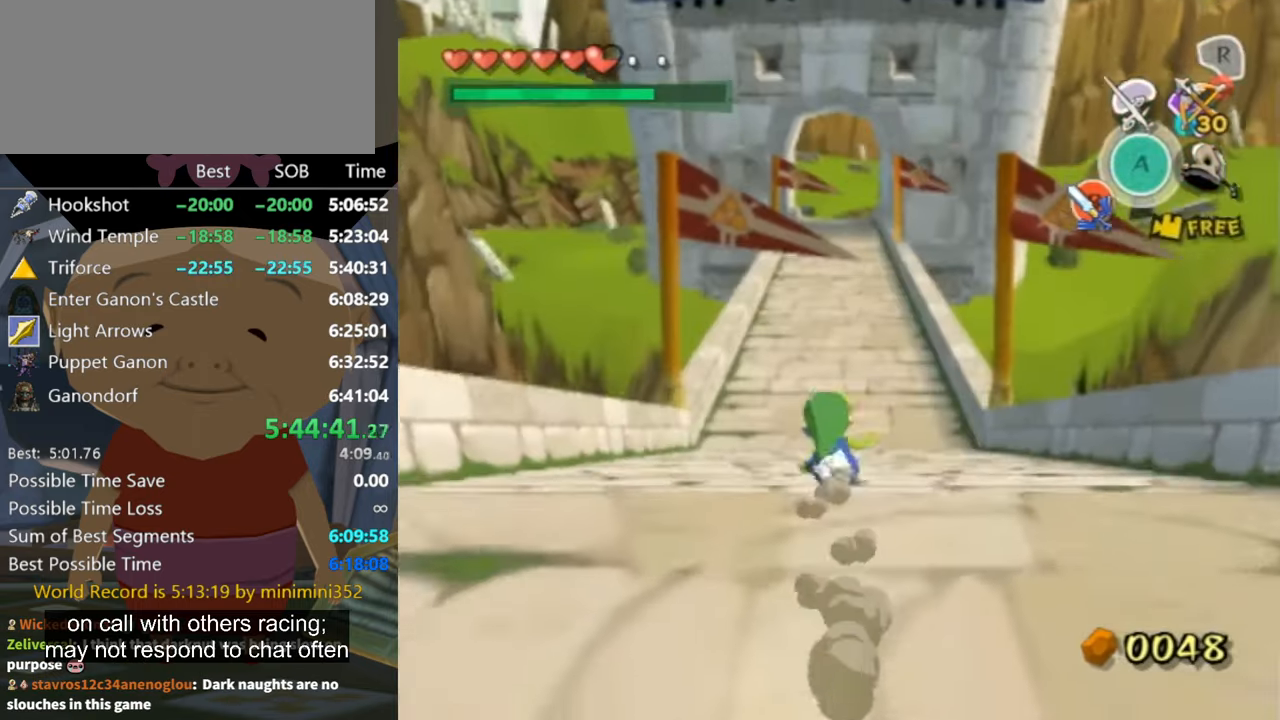
{"buttons": [], "left_stick": "up", "right_stick": "center", "events": [[34, "right_stick", "center"], [200, "A", "down"], [267, "A", "up"]]}
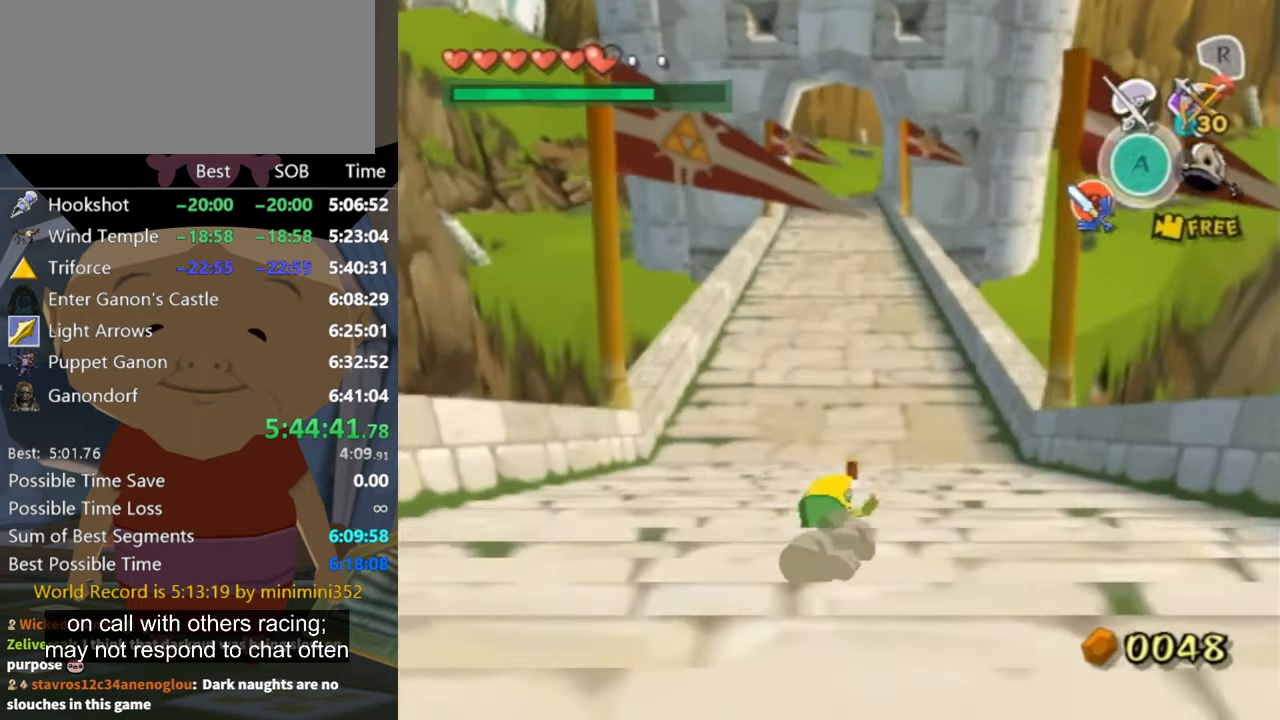
{"buttons": [], "left_stick": "up", "right_stick": "center", "events": [[267, "A", "down"], [334, "A", "up"]]}
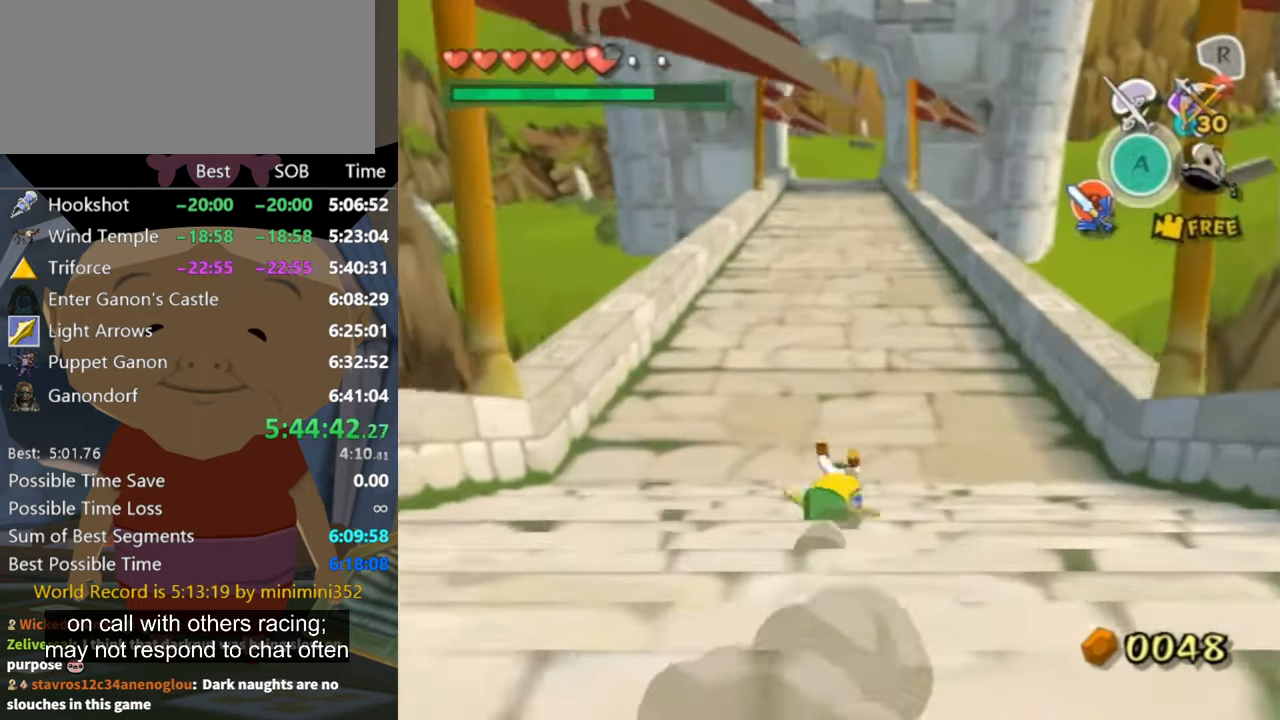
{"buttons": [], "left_stick": "up", "right_stick": "center", "events": [[267, "A", "down"], [334, "A", "up"]]}
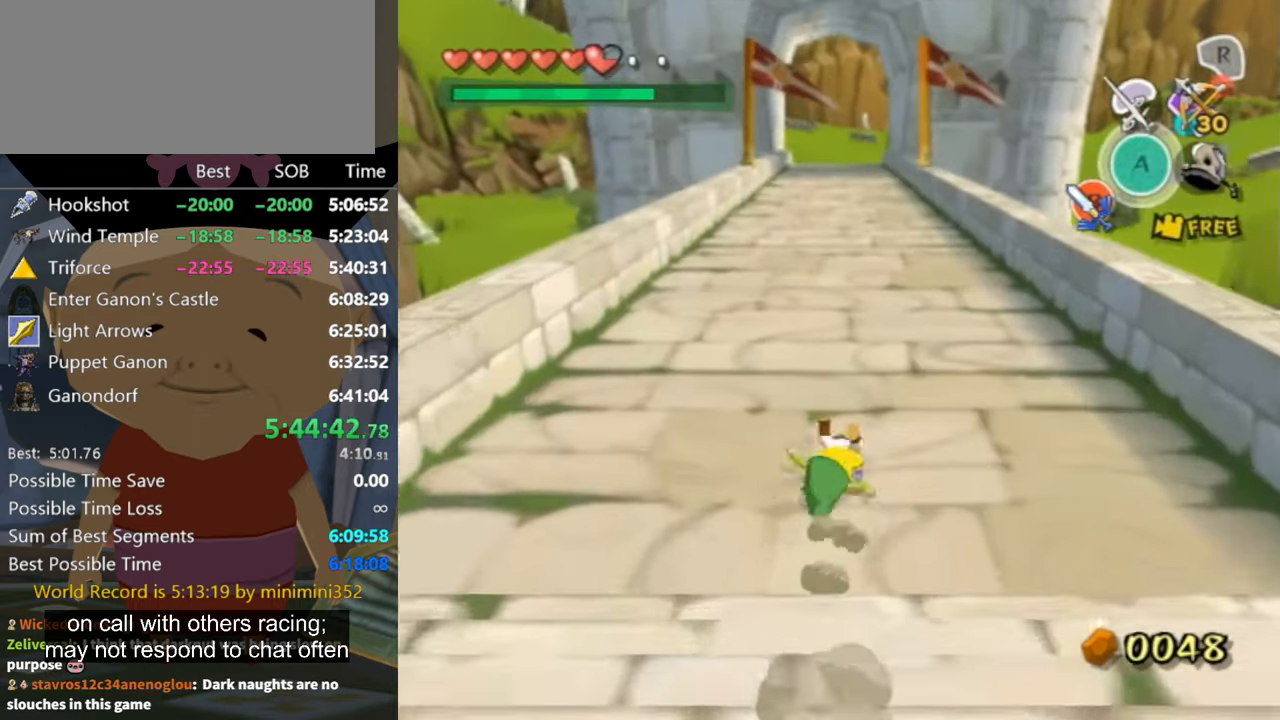
{"buttons": [], "left_stick": "up", "right_stick": "center", "events": [[267, "A", "down"], [334, "A", "up"]]}
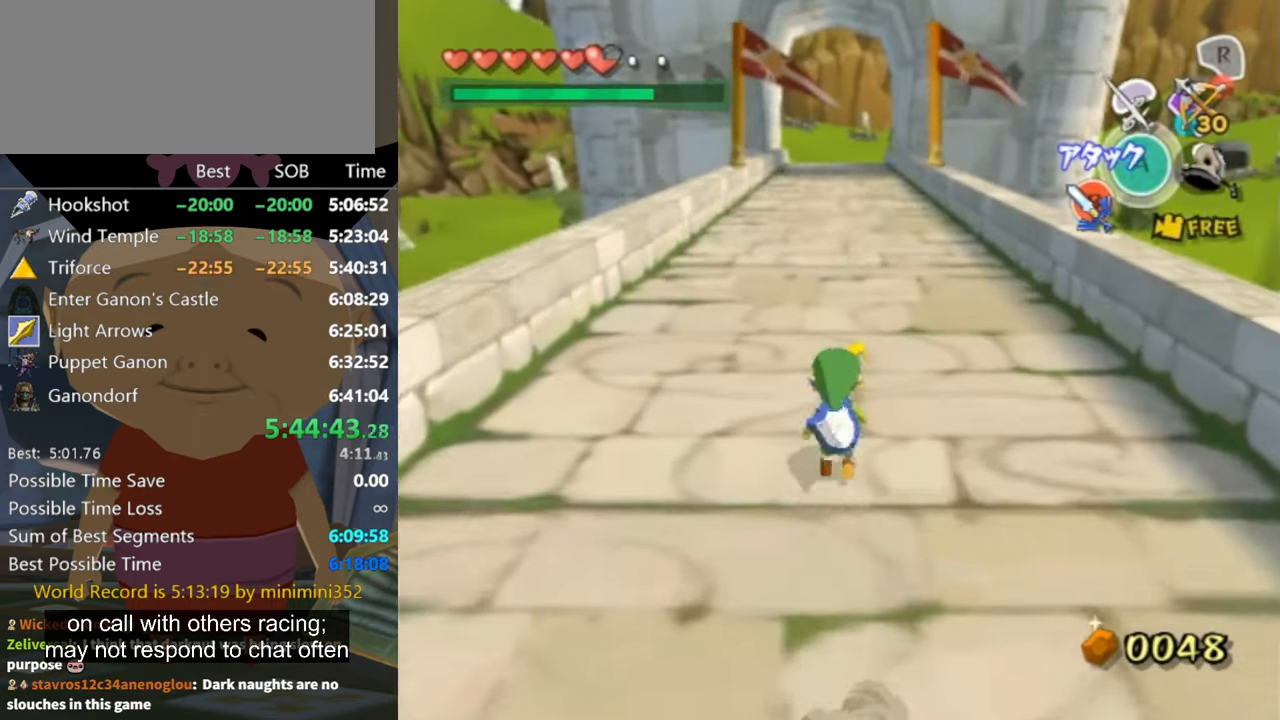
{"buttons": [], "left_stick": "up", "right_stick": "center", "events": [[300, "A", "down"], [334, "A", "up"]]}
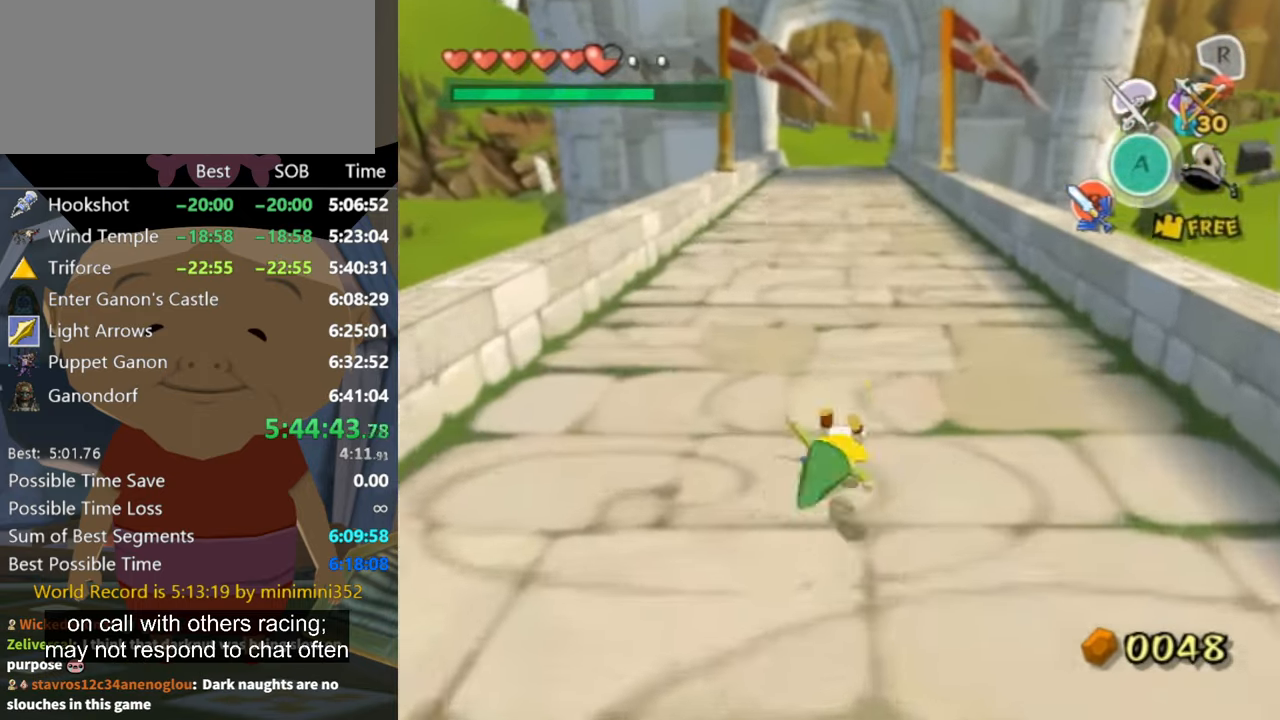
{"buttons": [], "left_stick": "up", "right_stick": "center", "events": [[400, "A", "down"], [434, "A", "up"]]}
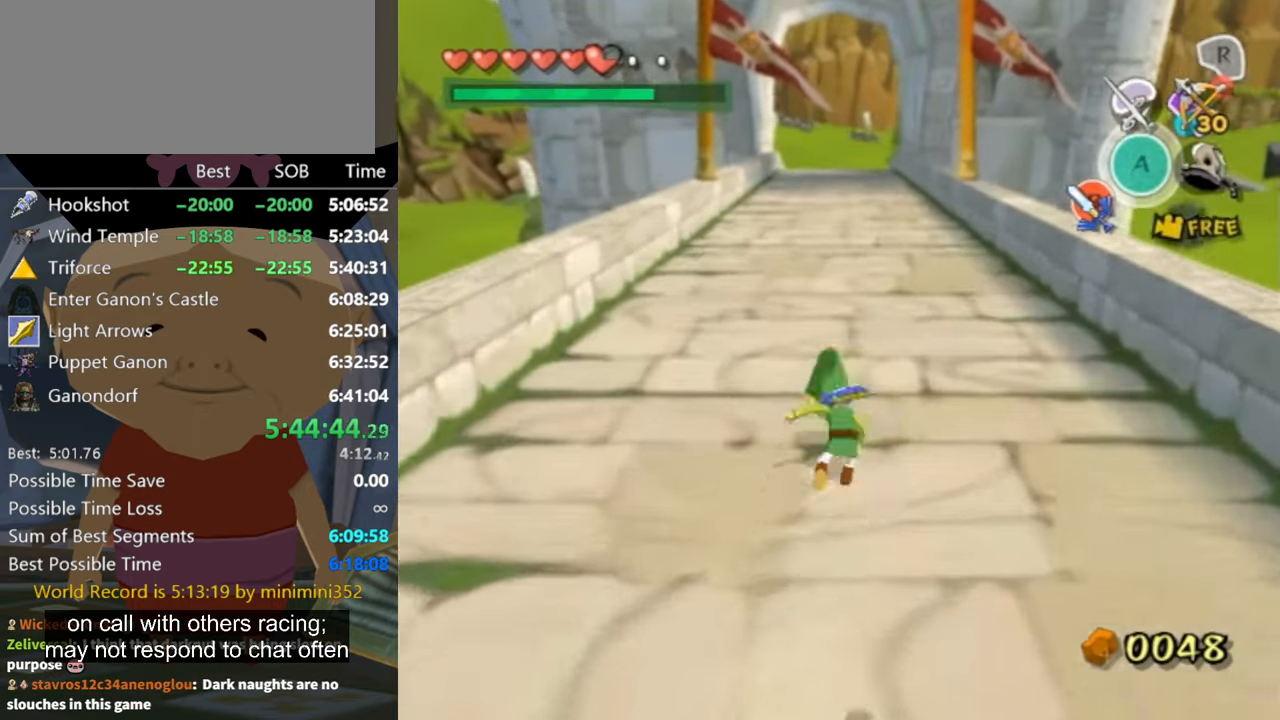
{"buttons": [], "left_stick": "up", "right_stick": "center", "events": []}
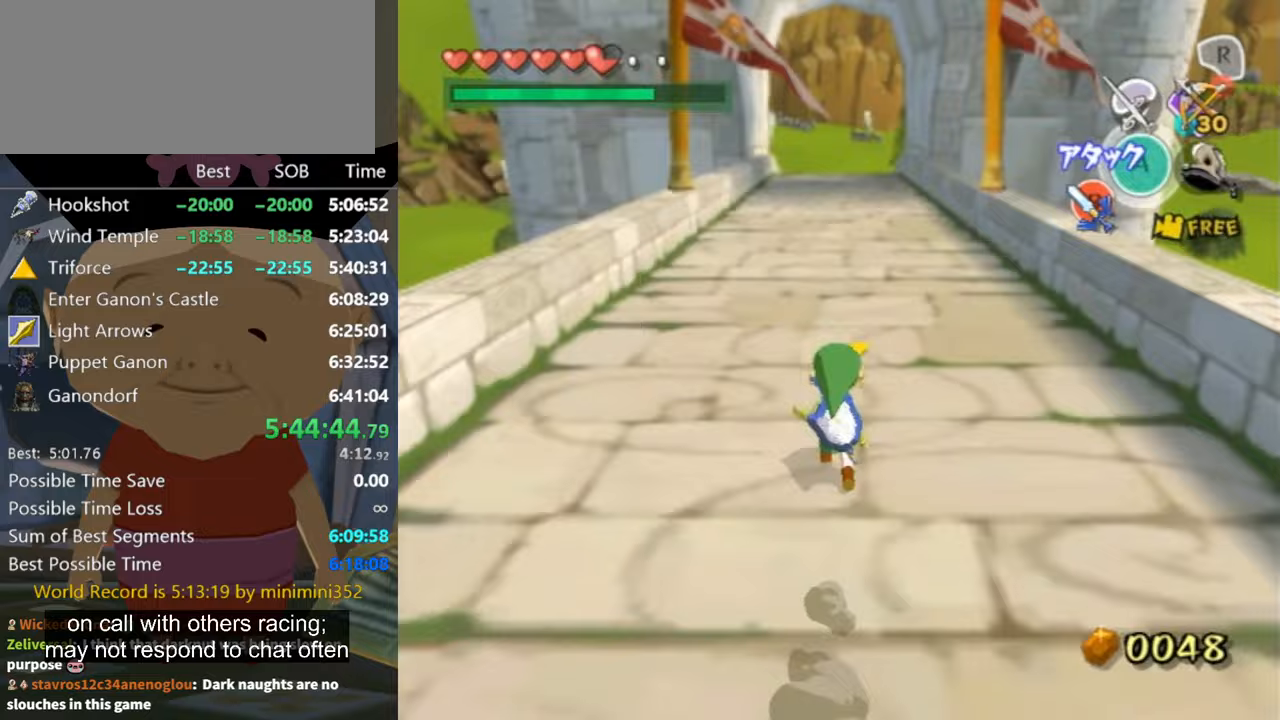
{"buttons": [], "left_stick": "up", "right_stick": "center", "events": [[67, "B", "down"], [100, "B", "up"], [367, "A", "down"], [400, "A", "up"]]}
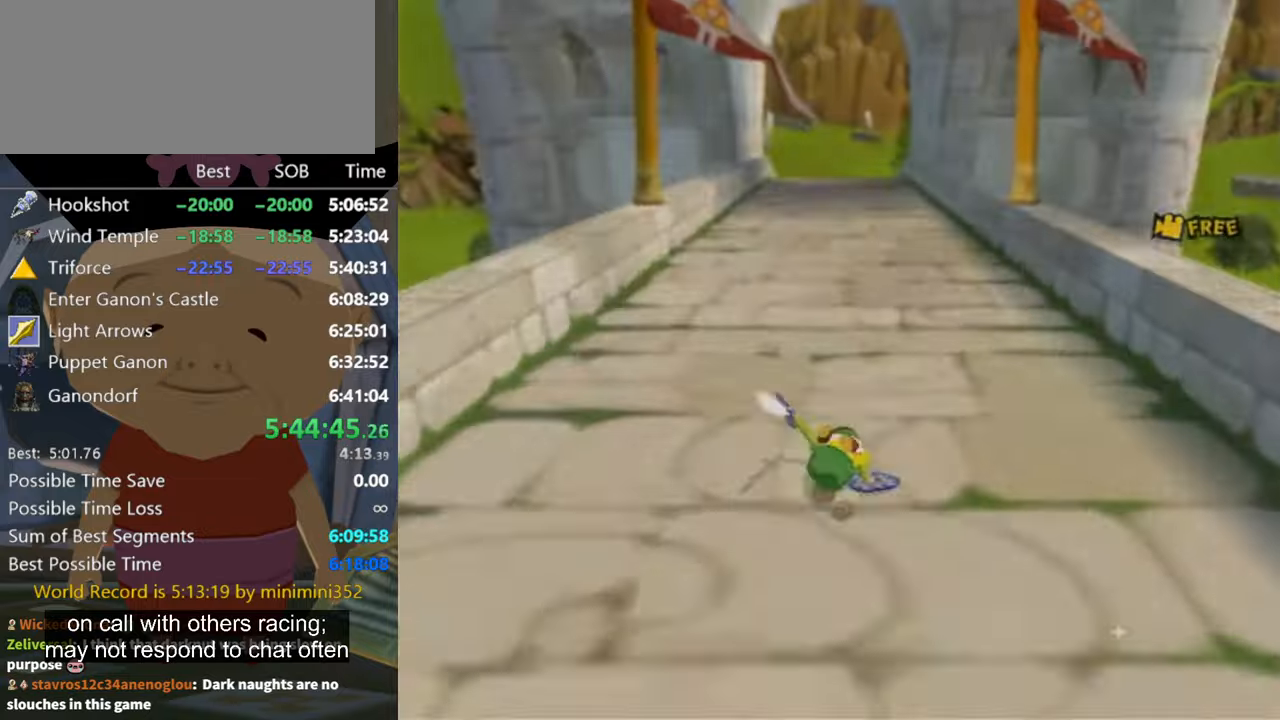
{"buttons": [], "left_stick": "up", "right_stick": "center", "events": []}
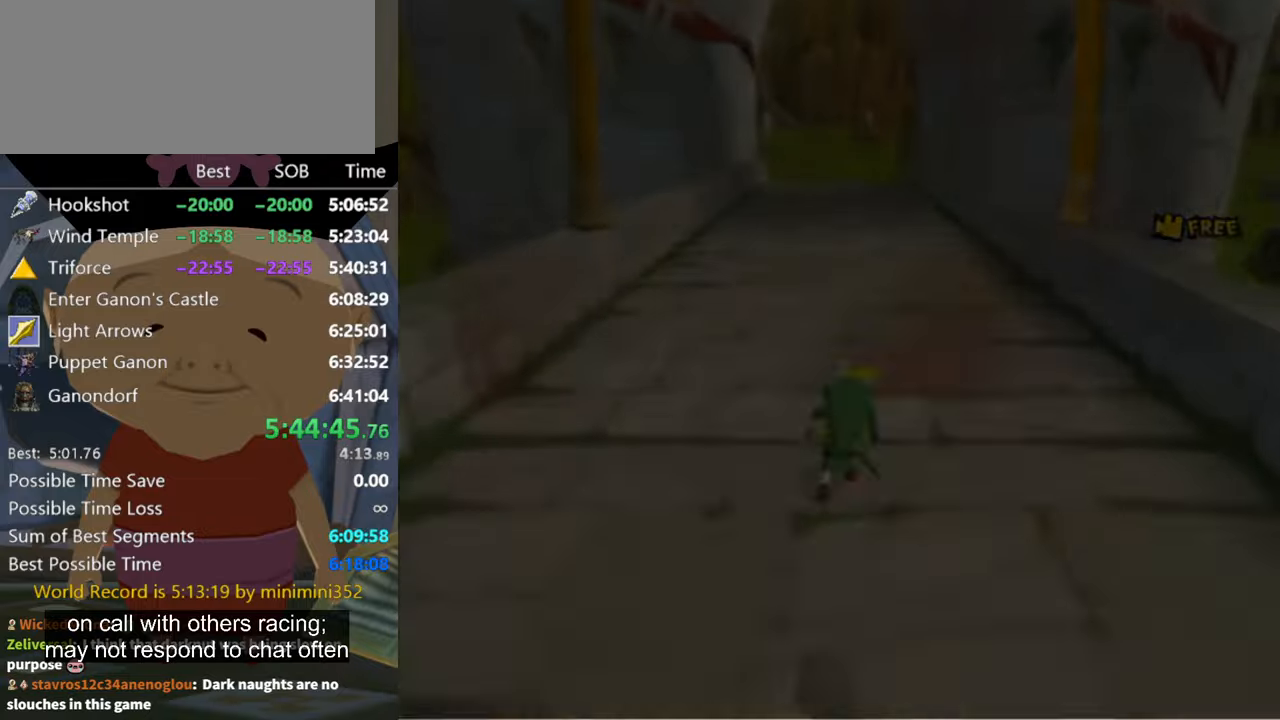
{"buttons": [], "left_stick": "up", "right_stick": "center", "events": [[33, "B", "down"], [67, "B", "up"]]}
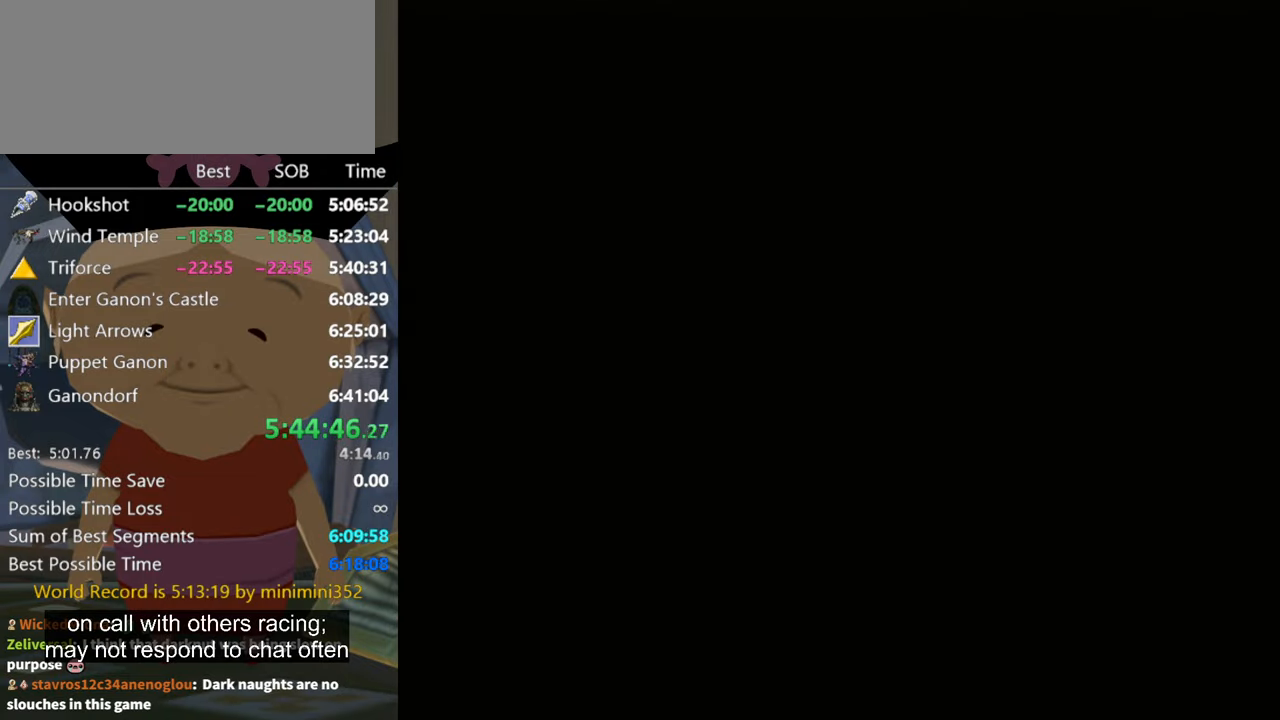
{"buttons": [], "left_stick": "center", "right_stick": "center", "events": [[300, "left_stick", "center"]]}